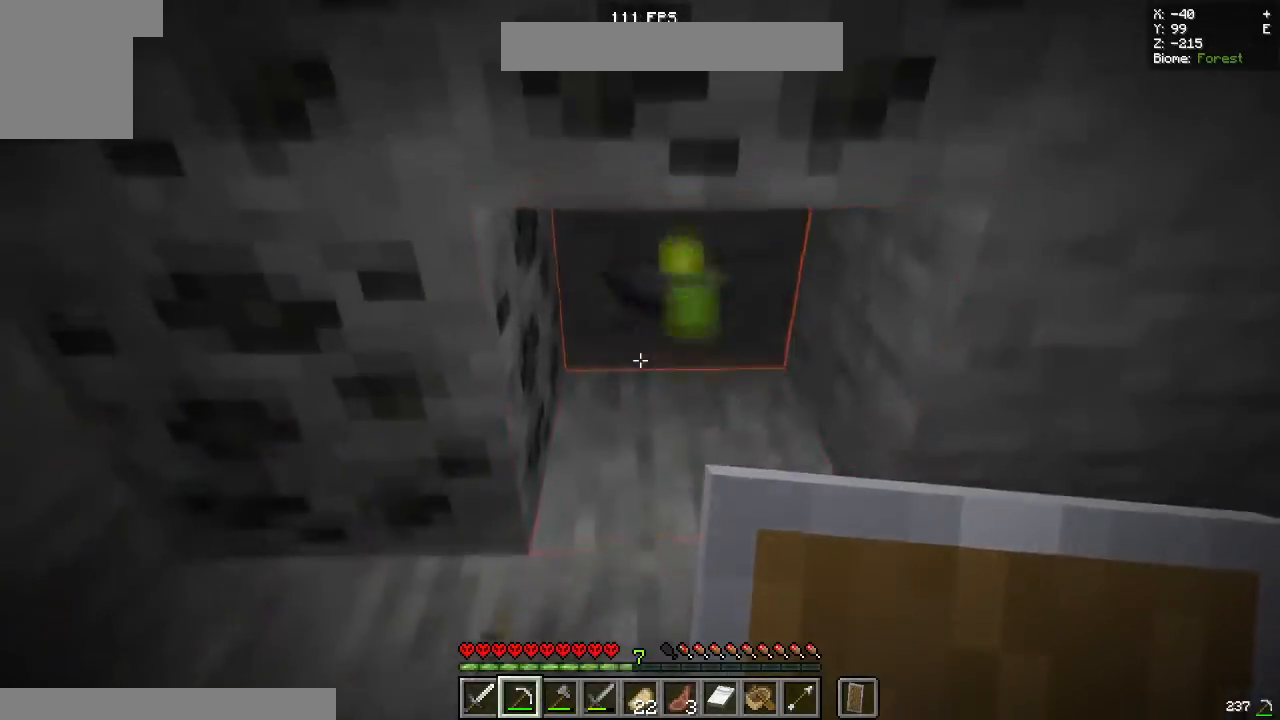
Gameplay with keyboard and mouse; each line is a JSON object with the keys and mouse buttons held at the frame after it. "events" lists presses ("down") and releases ("up") of "a", "d", "s", "space", "w", "mouse_left" and "mouse_right" between this image and that frame as [ms after this image, input, new state], when the widget could be followed in between. "mouse_left", "mouse_right" = the "left", "right" buttons of the "mouse" list. No other keys are recorded. Fast repeated clicks can show as one long hold. Mouse movement is not recorded.
{"keys": [], "mouse": ["left"], "events": []}
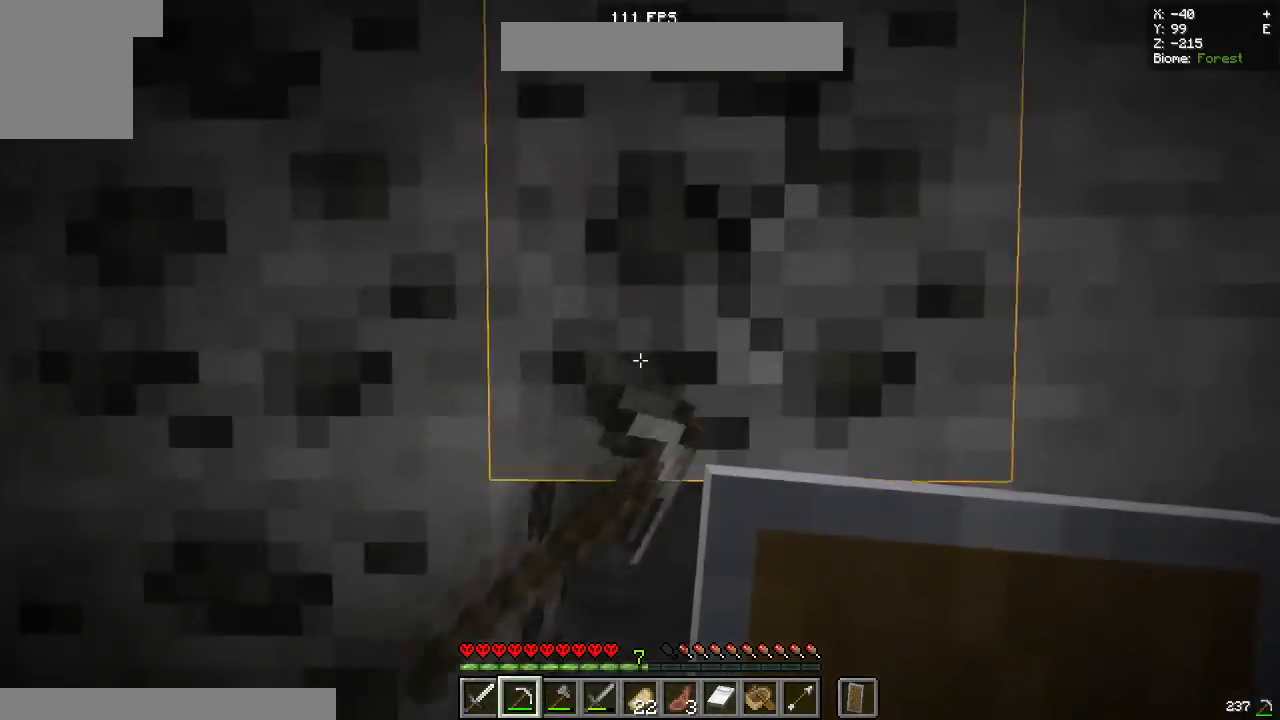
{"keys": [], "mouse": ["left"], "events": []}
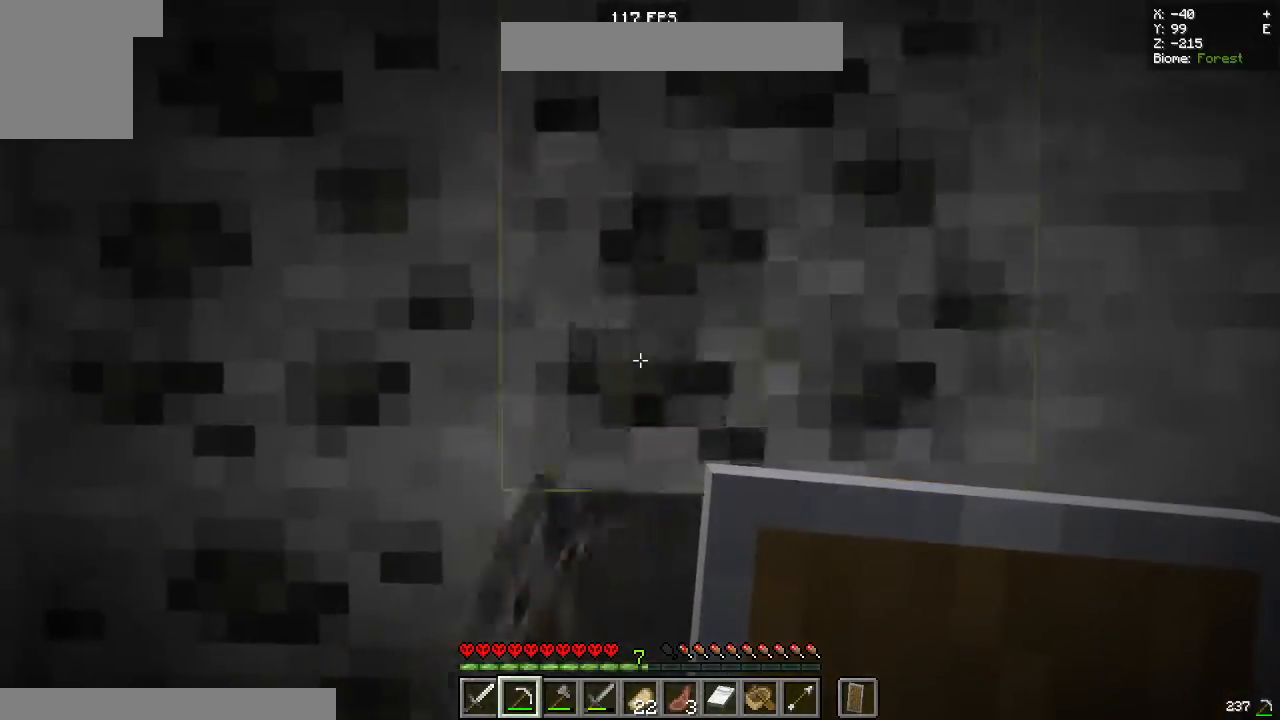
{"keys": [], "mouse": ["left"], "events": [[33, "d", "down"], [33, "w", "down"], [367, "d", "up"], [383, "w", "up"]]}
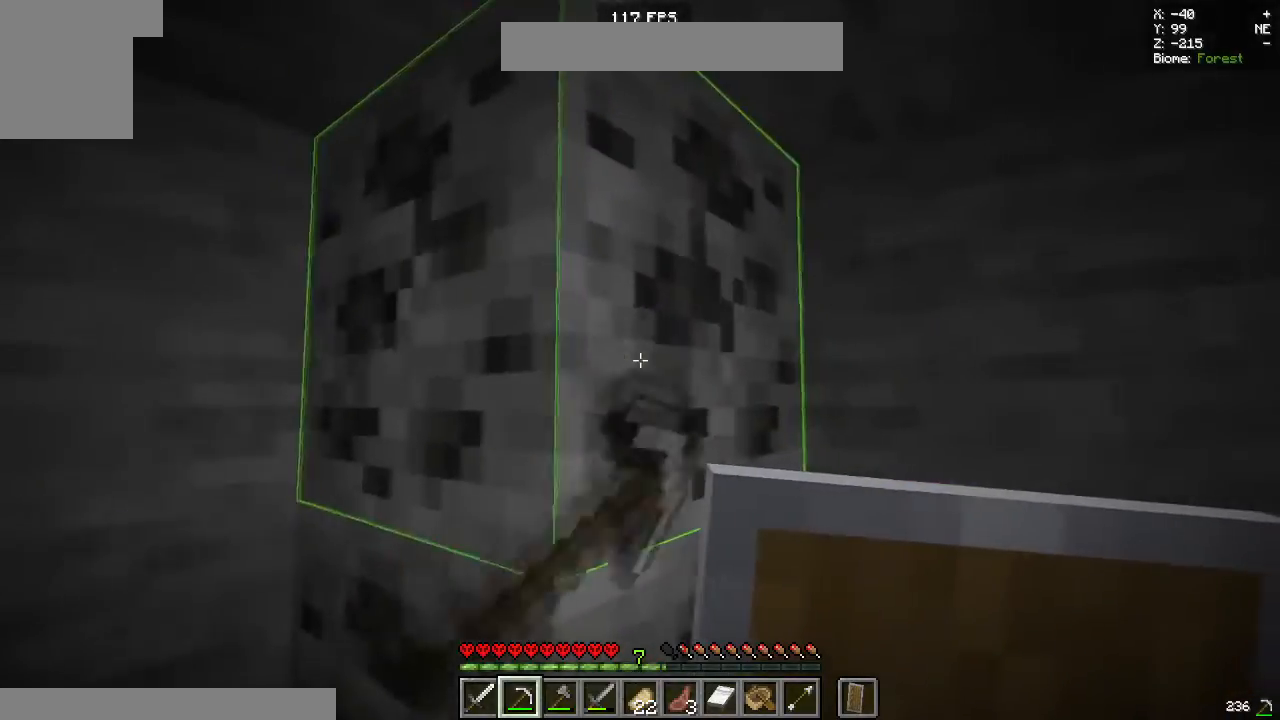
{"keys": ["d"], "mouse": ["left"], "events": [[83, "a", "down"], [150, "w", "down"], [267, "d", "down"], [283, "a", "up"], [383, "w", "up"]]}
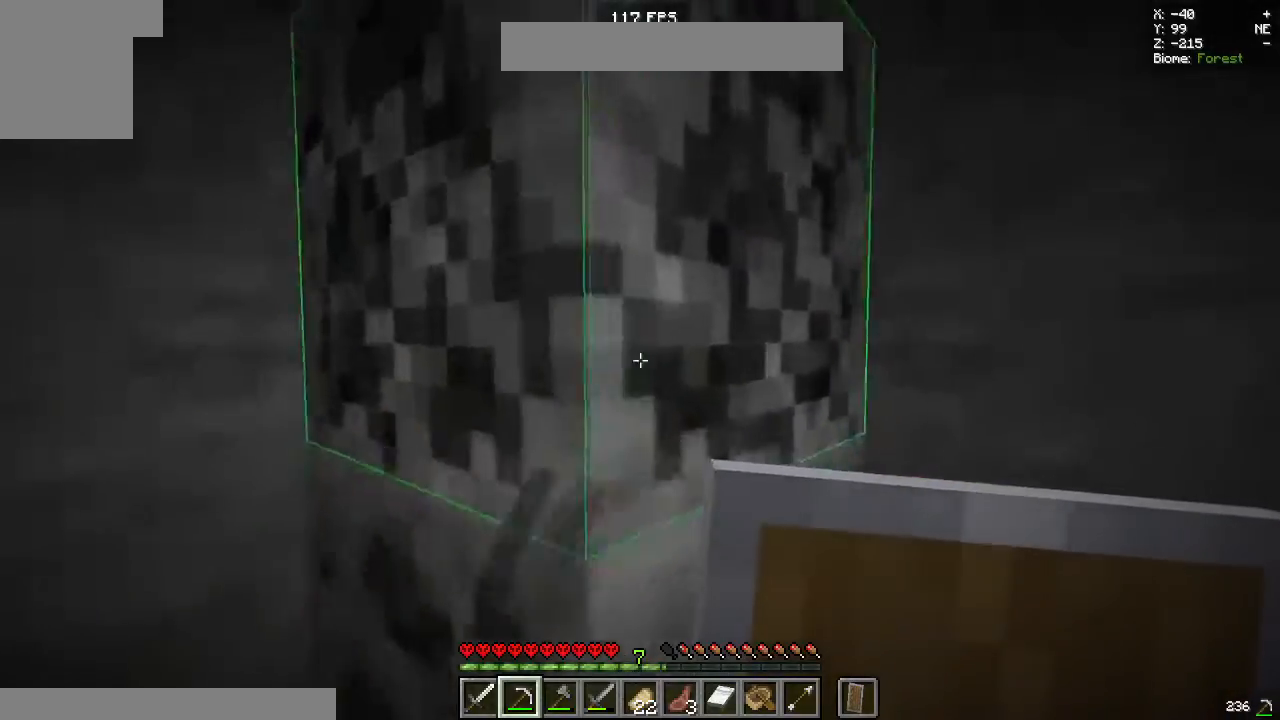
{"keys": ["w"], "mouse": ["left"], "events": [[133, "a", "down"], [167, "d", "up"], [433, "w", "down"], [450, "a", "up"]]}
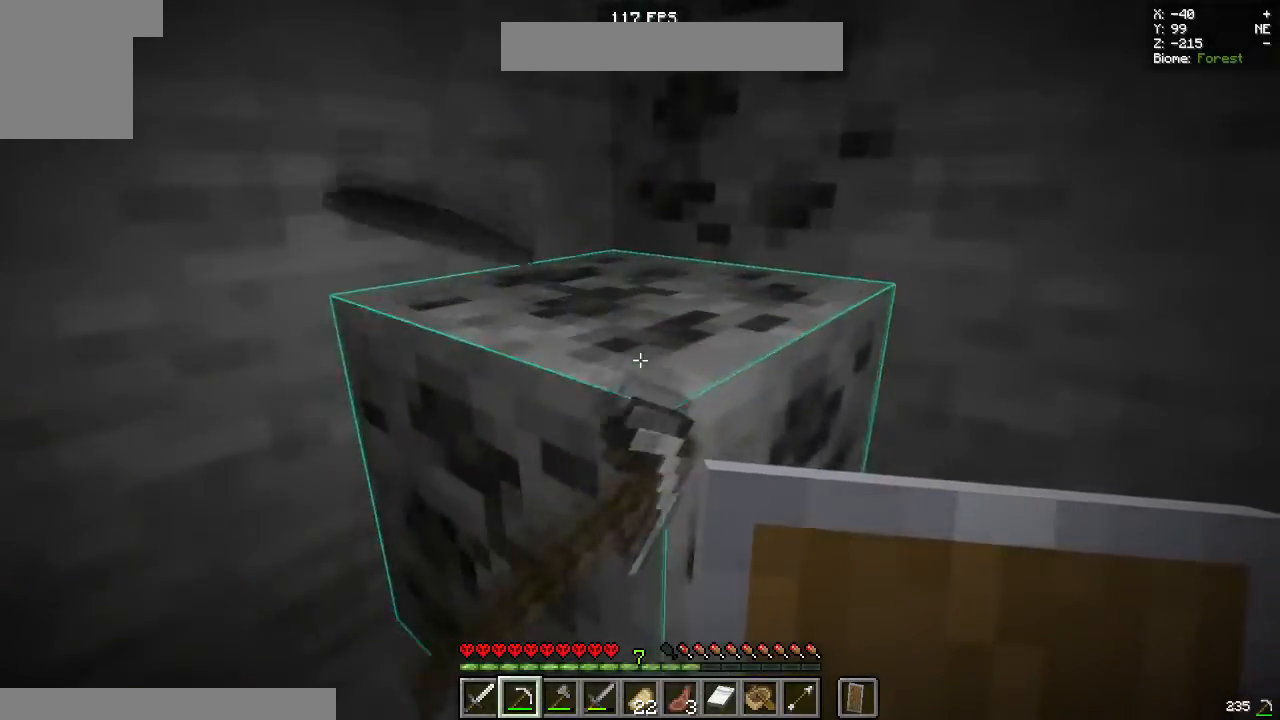
{"keys": ["a"], "mouse": ["left"], "events": [[133, "d", "down"], [183, "w", "up"], [250, "a", "down"], [267, "d", "up"]]}
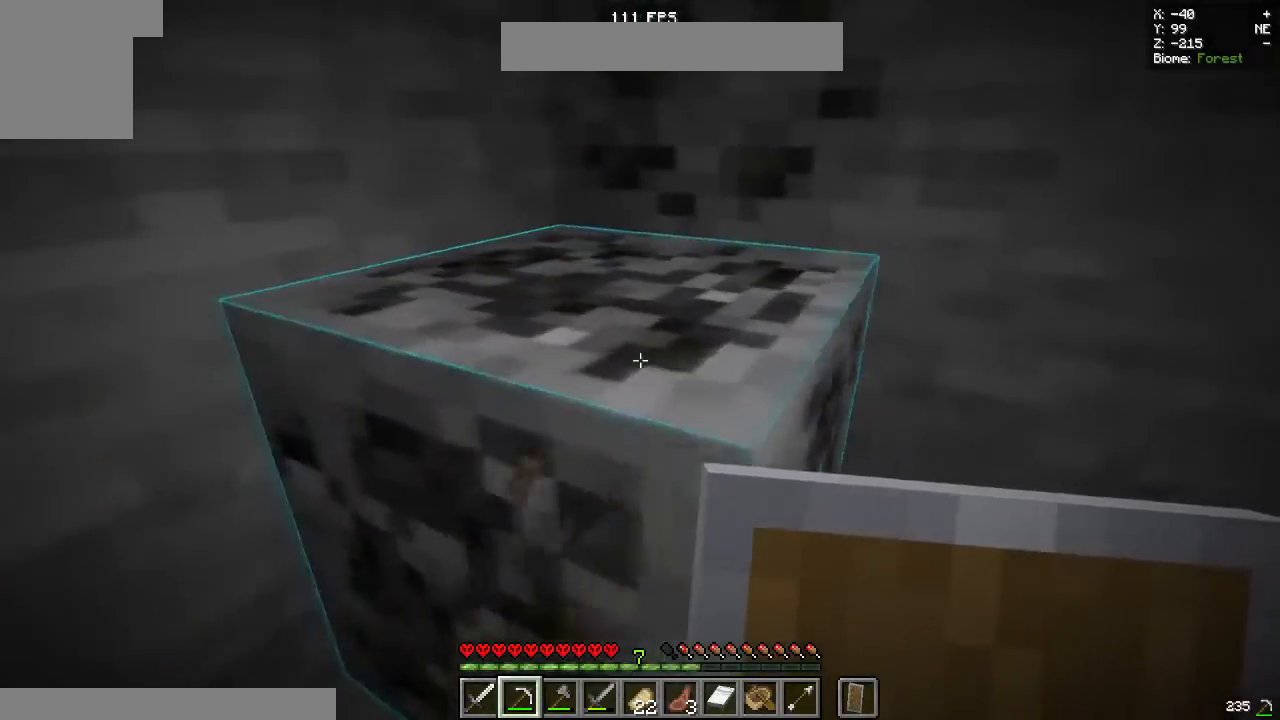
{"keys": ["d"], "mouse": ["left"], "events": [[350, "d", "down"], [367, "a", "up"]]}
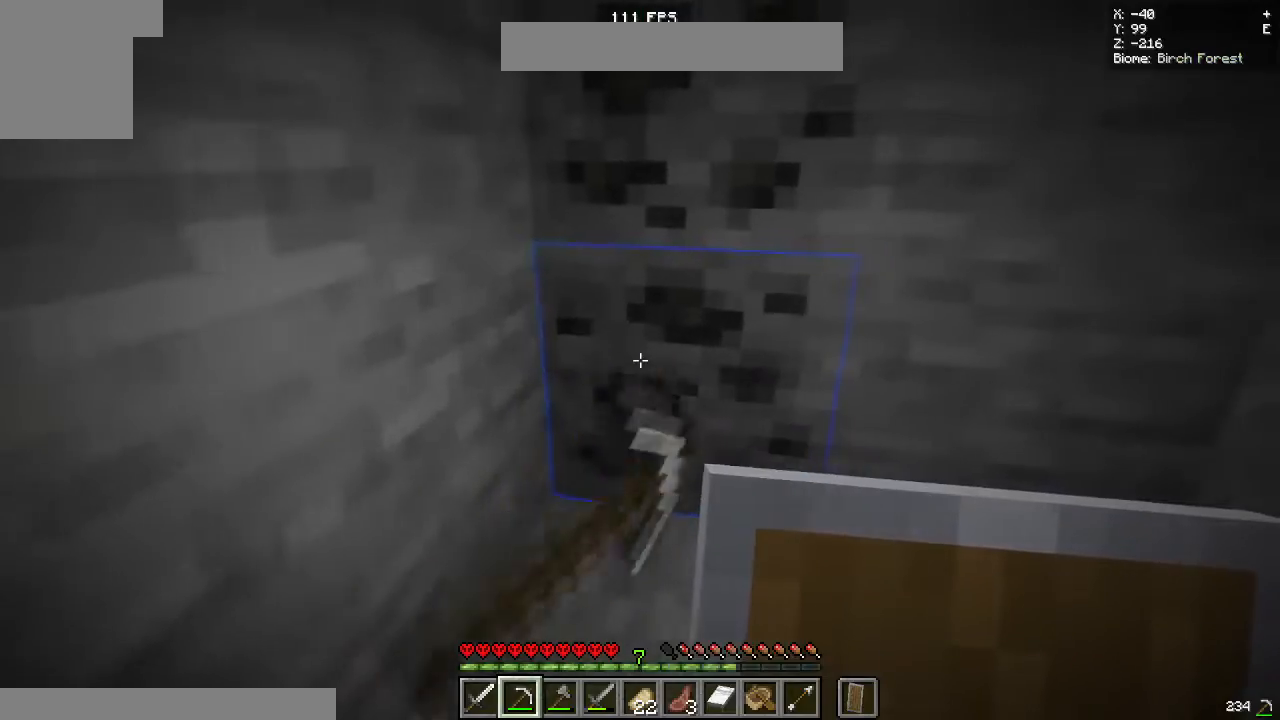
{"keys": ["d"], "mouse": ["left"], "events": [[133, "a", "down"], [133, "d", "up"], [350, "a", "up"], [350, "d", "down"]]}
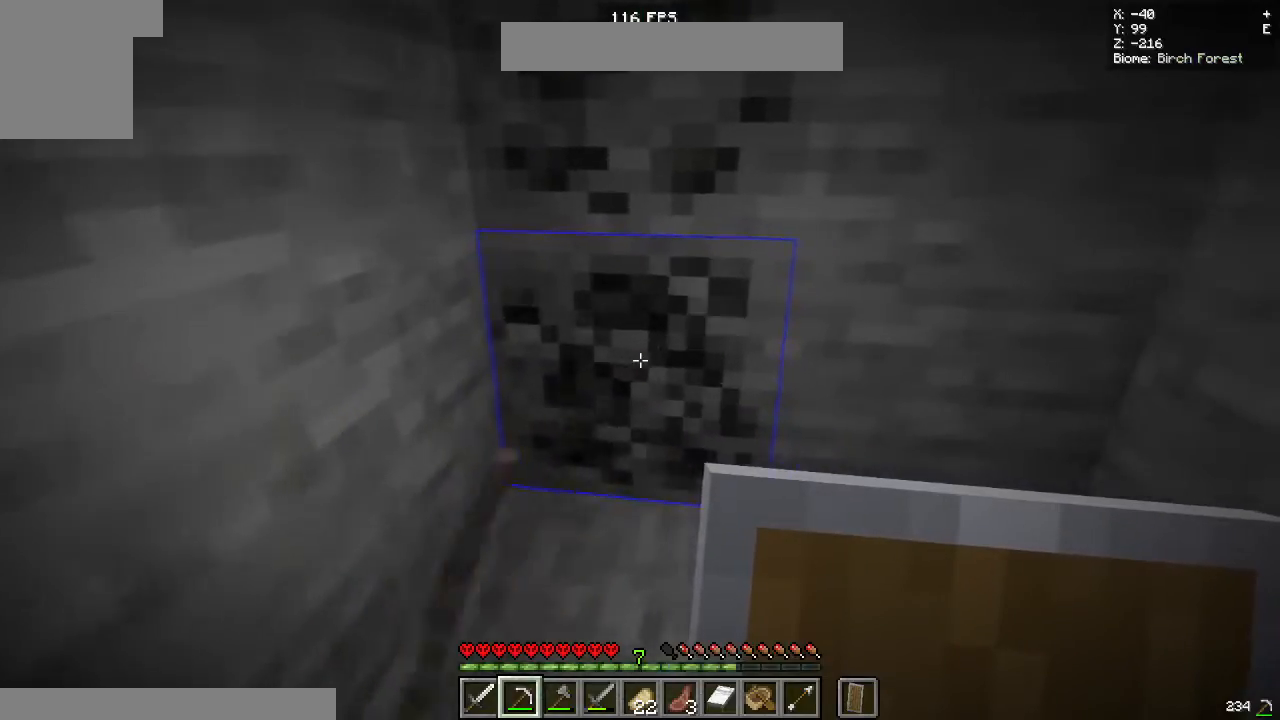
{"keys": ["w"], "mouse": ["left"], "events": [[17, "a", "down"], [83, "d", "up"], [267, "a", "up"], [483, "w", "down"]]}
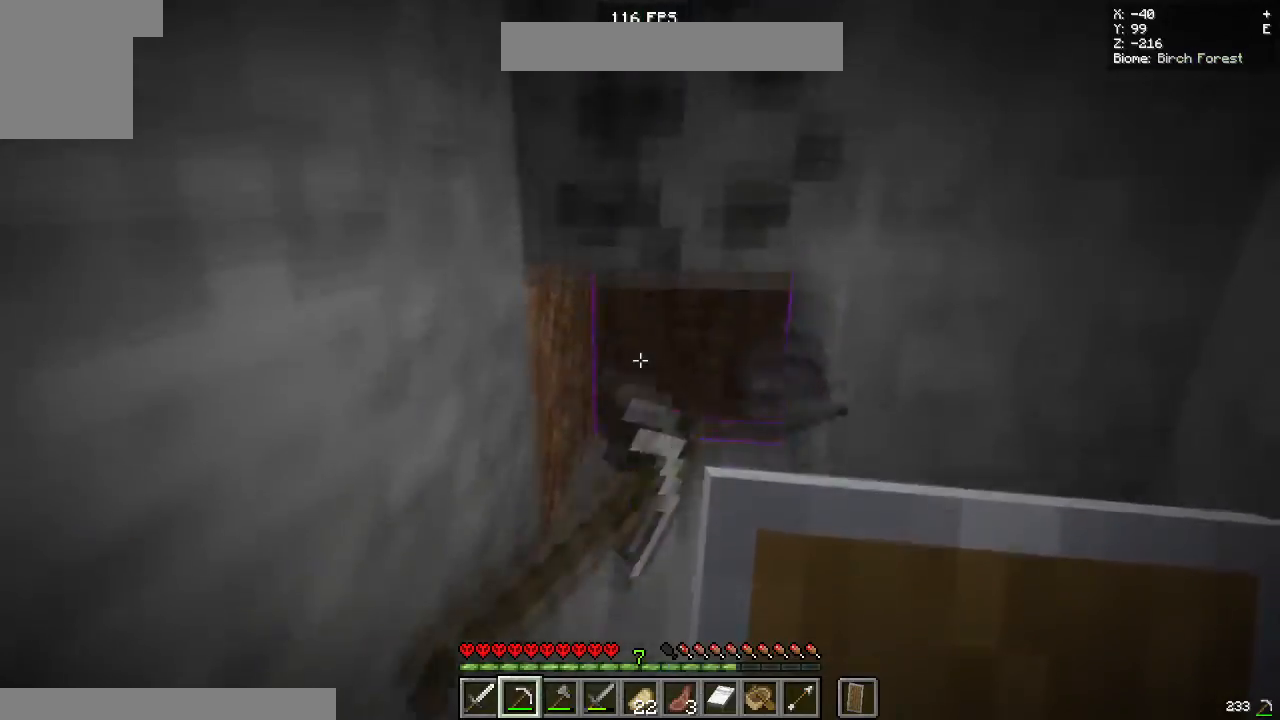
{"keys": ["w"], "mouse": ["left"], "events": []}
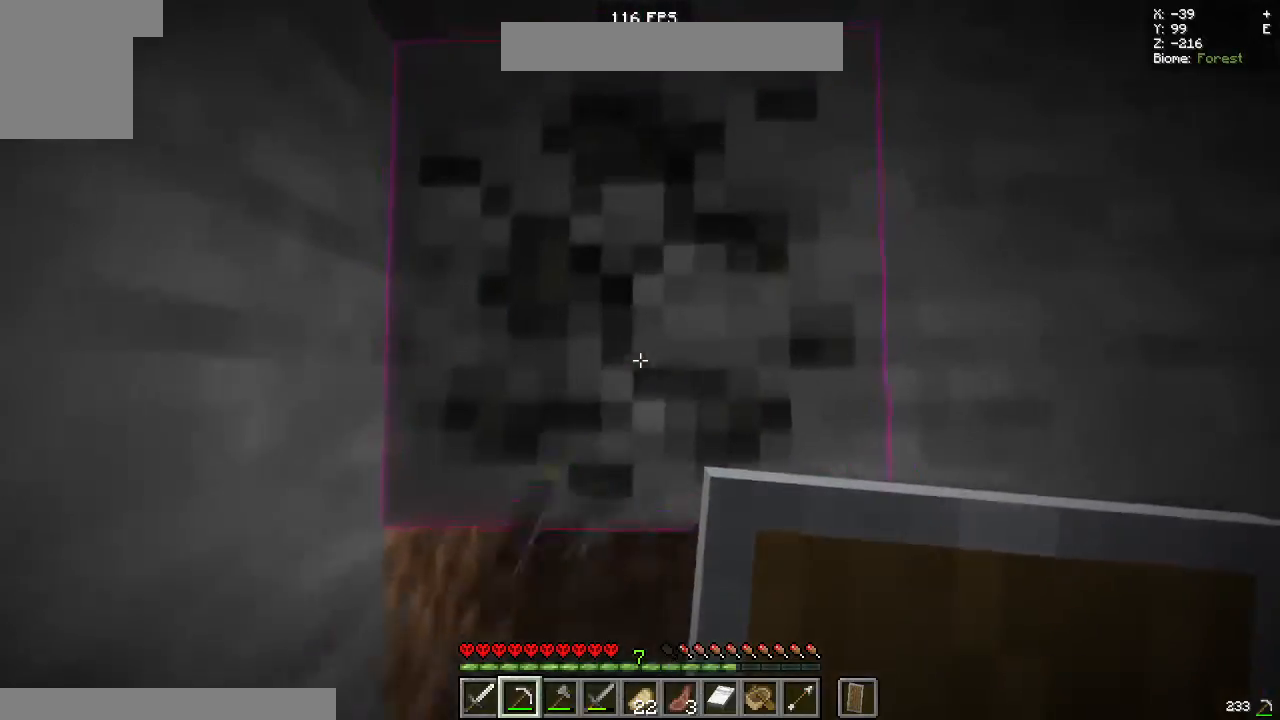
{"keys": ["w"], "mouse": ["left"], "events": [[333, "w", "up"], [417, "w", "down"]]}
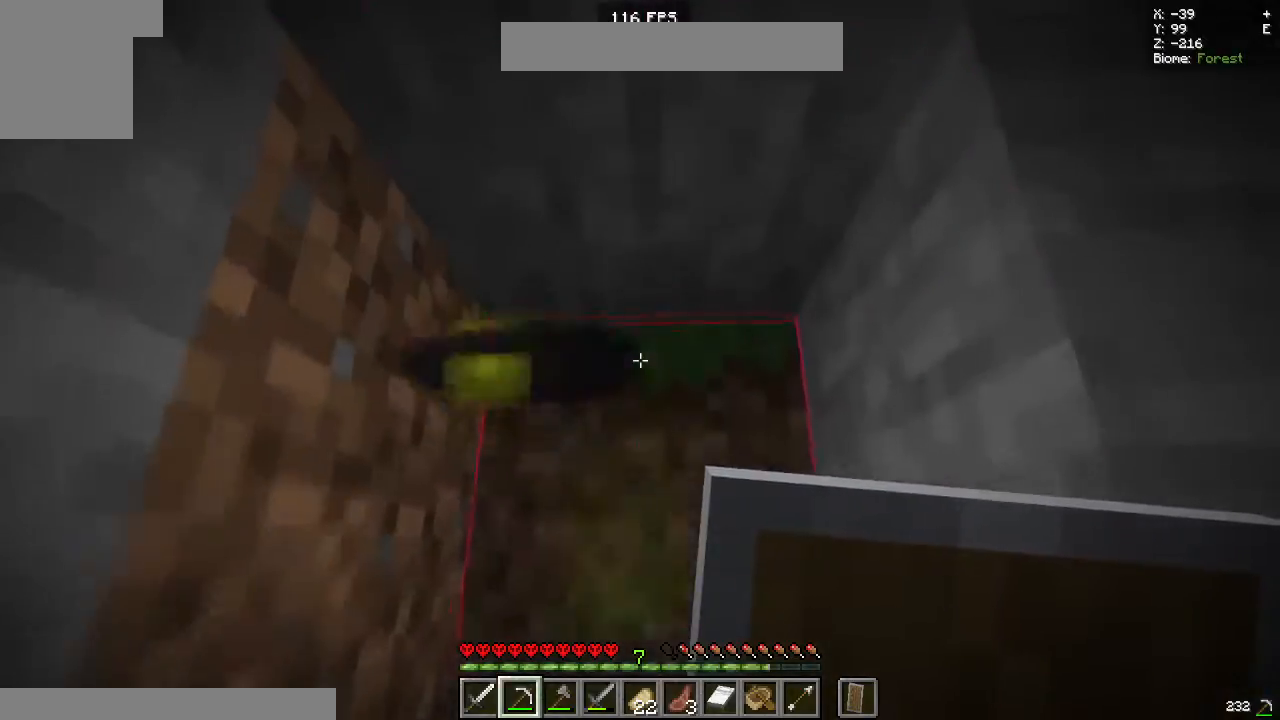
{"keys": ["d"], "mouse": [], "events": [[200, "a", "down"], [250, "mouse_left", "up"], [383, "a", "up"], [383, "w", "up"], [400, "d", "down"]]}
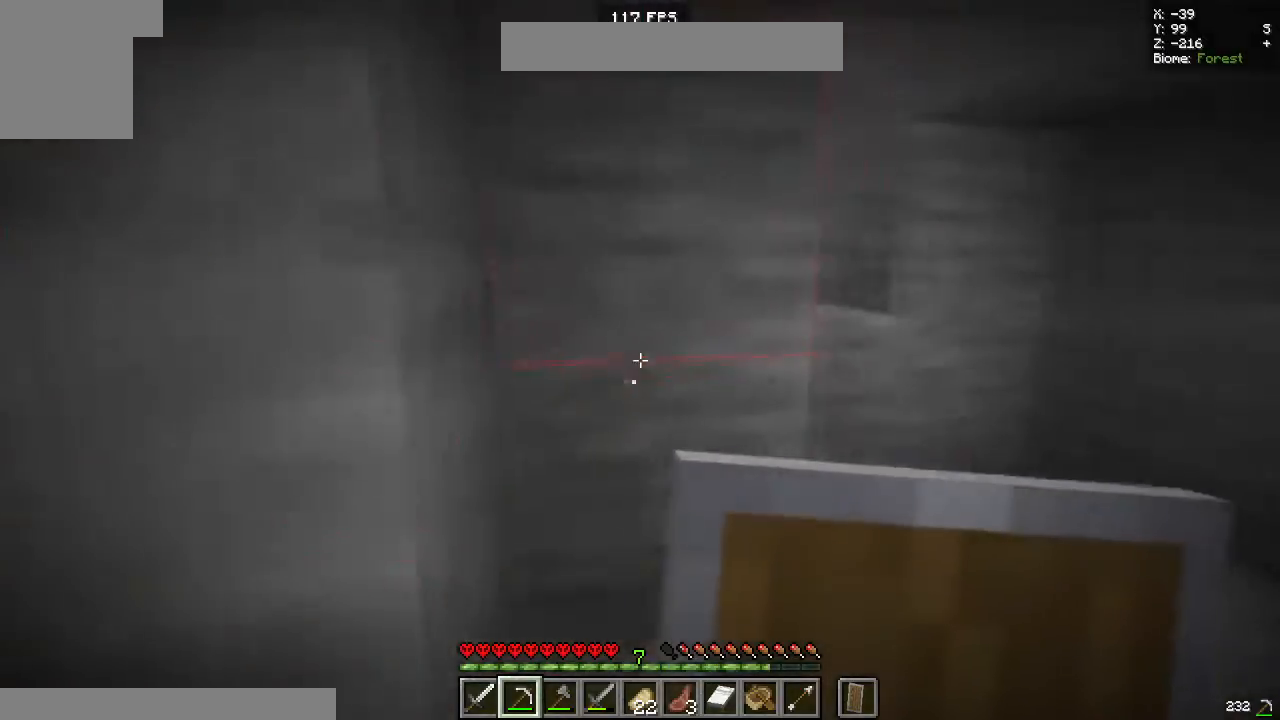
{"keys": ["w"], "mouse": [], "events": [[150, "w", "down"], [250, "d", "up"]]}
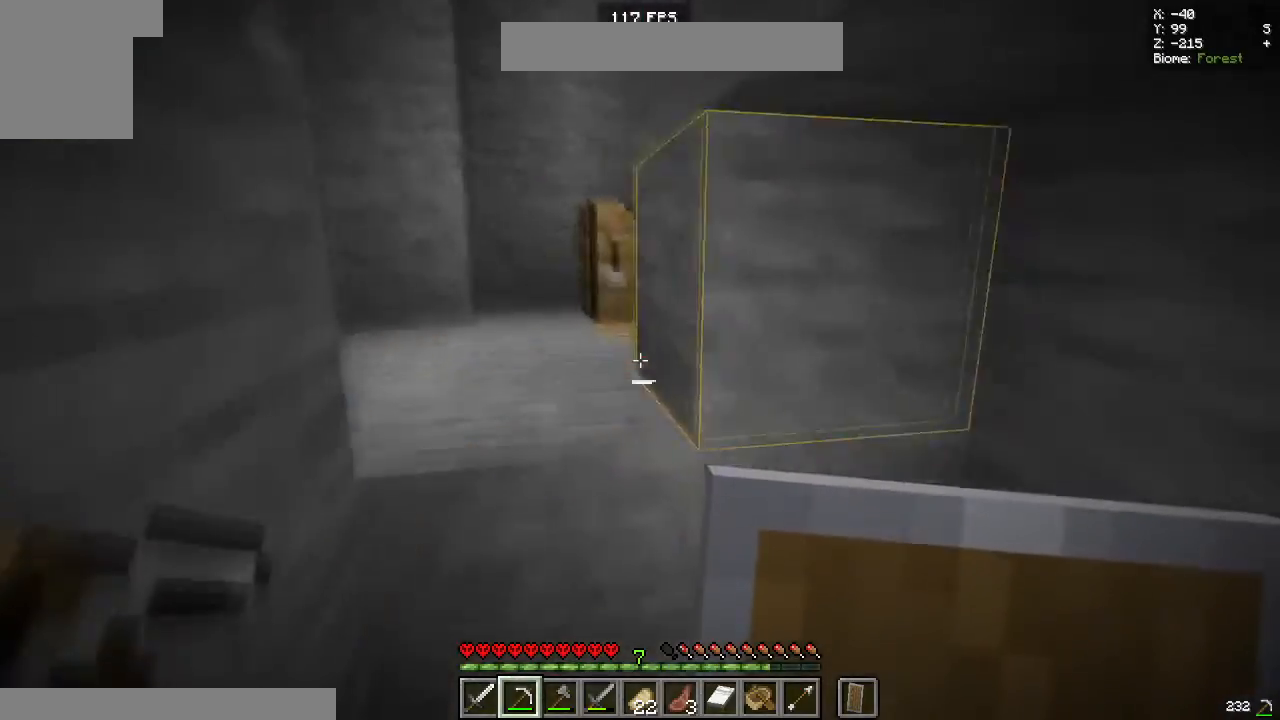
{"keys": ["w"], "mouse": [], "events": [[117, "a", "down"], [283, "space", "down"], [300, "a", "up"], [500, "space", "up"]]}
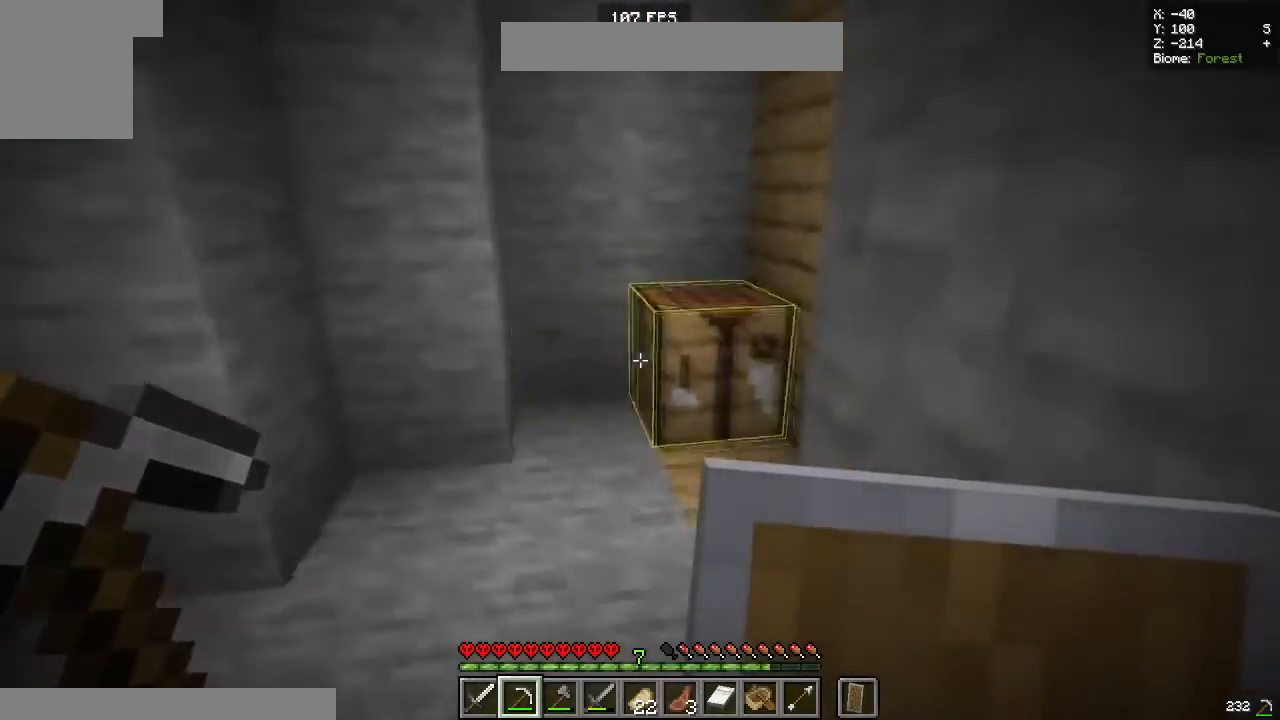
{"keys": [], "mouse": ["left"], "events": [[167, "mouse_left", "down"], [233, "a", "down"], [400, "w", "up"], [433, "a", "up"]]}
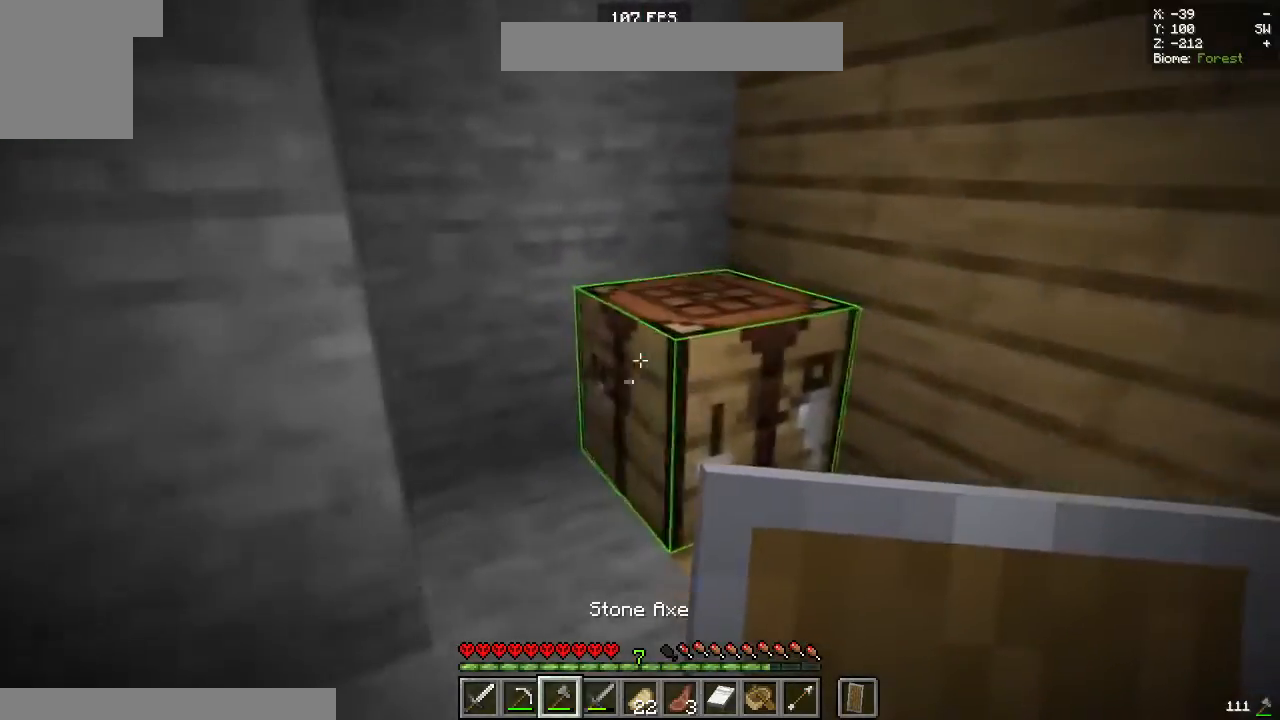
{"keys": ["w"], "mouse": ["left"], "events": [[400, "w", "down"]]}
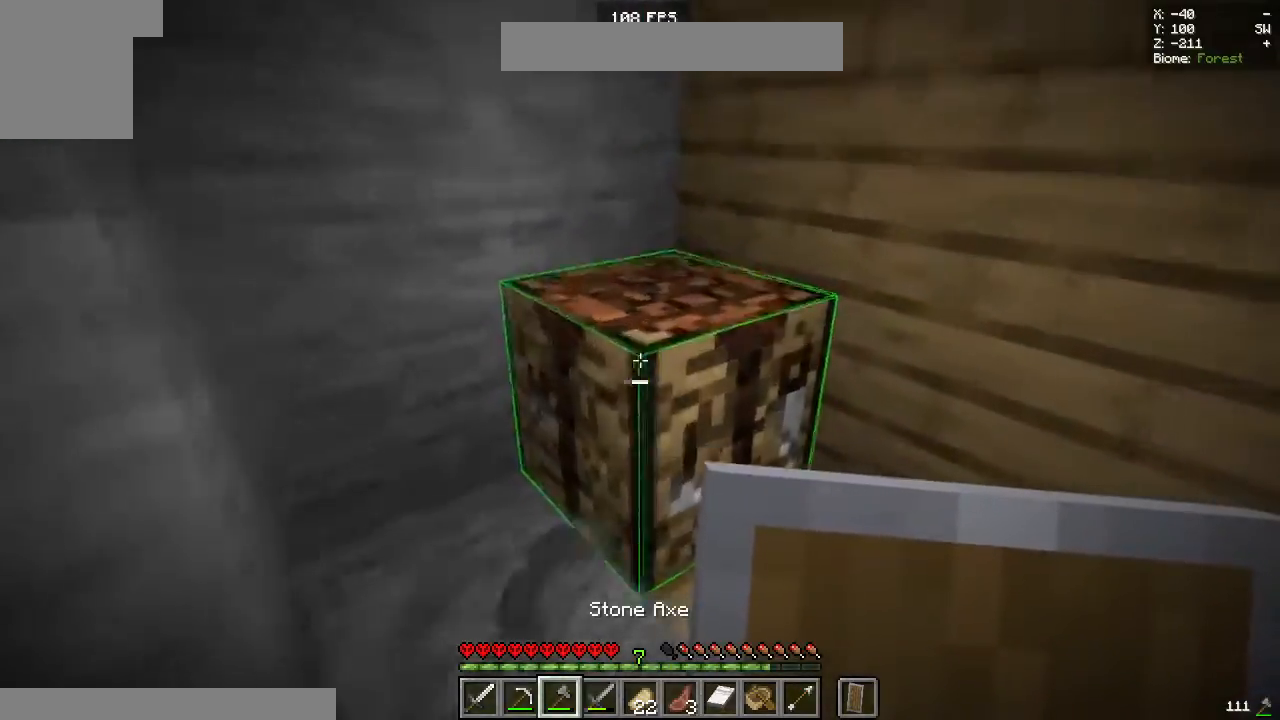
{"keys": [], "mouse": ["left"], "events": [[50, "w", "up"], [183, "w", "down"], [467, "w", "up"]]}
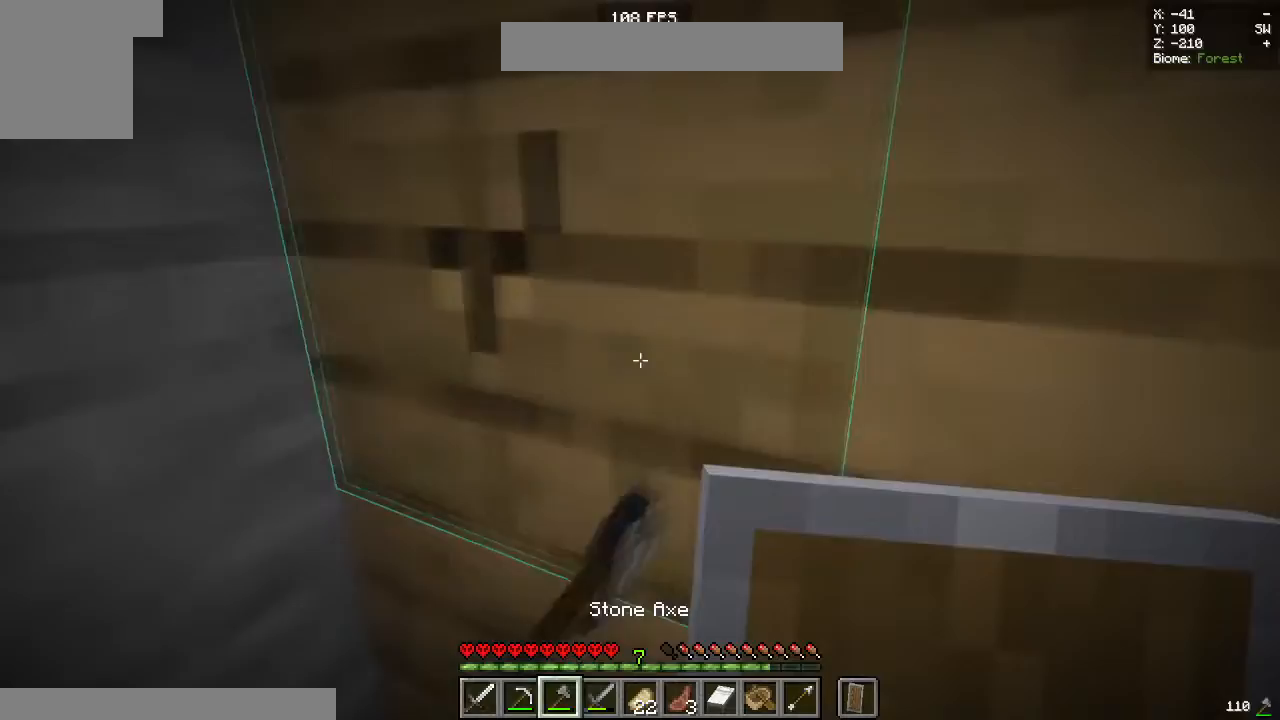
{"keys": [], "mouse": ["left"], "events": [[100, "a", "down"], [100, "s", "down"], [317, "a", "up"], [333, "s", "up"]]}
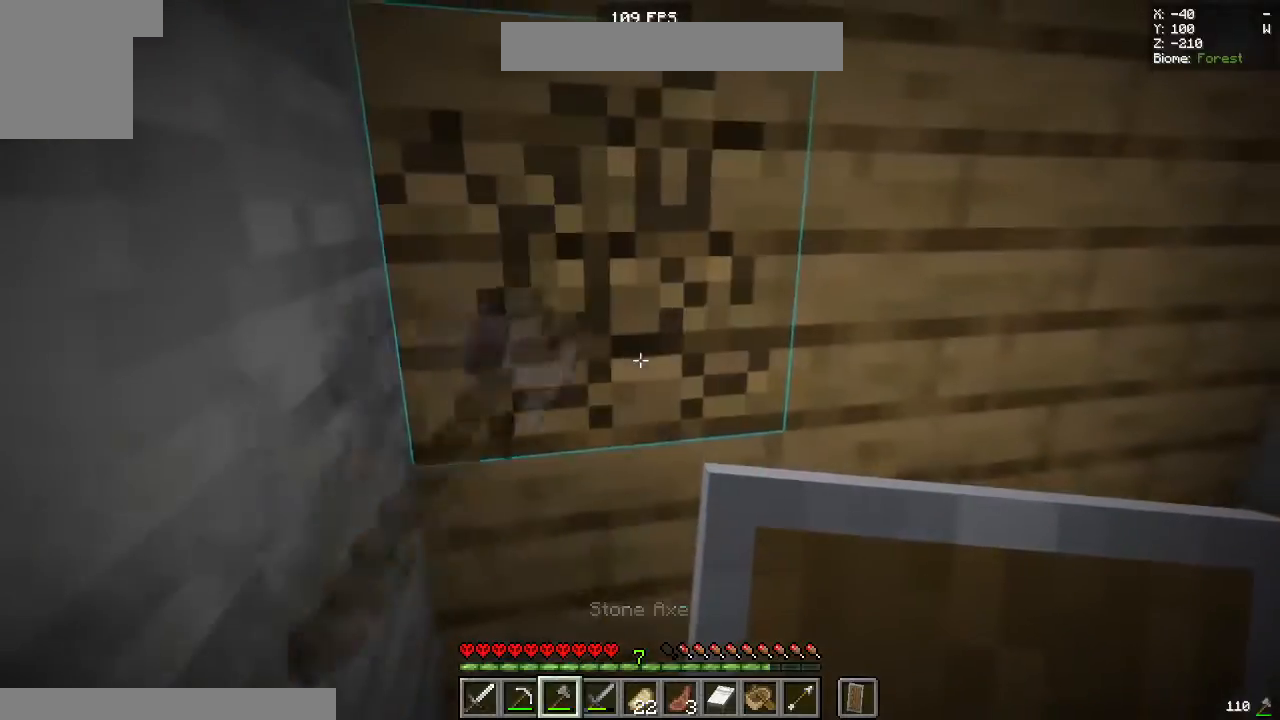
{"keys": [], "mouse": ["left"], "events": [[217, "a", "down"], [217, "w", "down"], [417, "a", "up"], [483, "w", "up"]]}
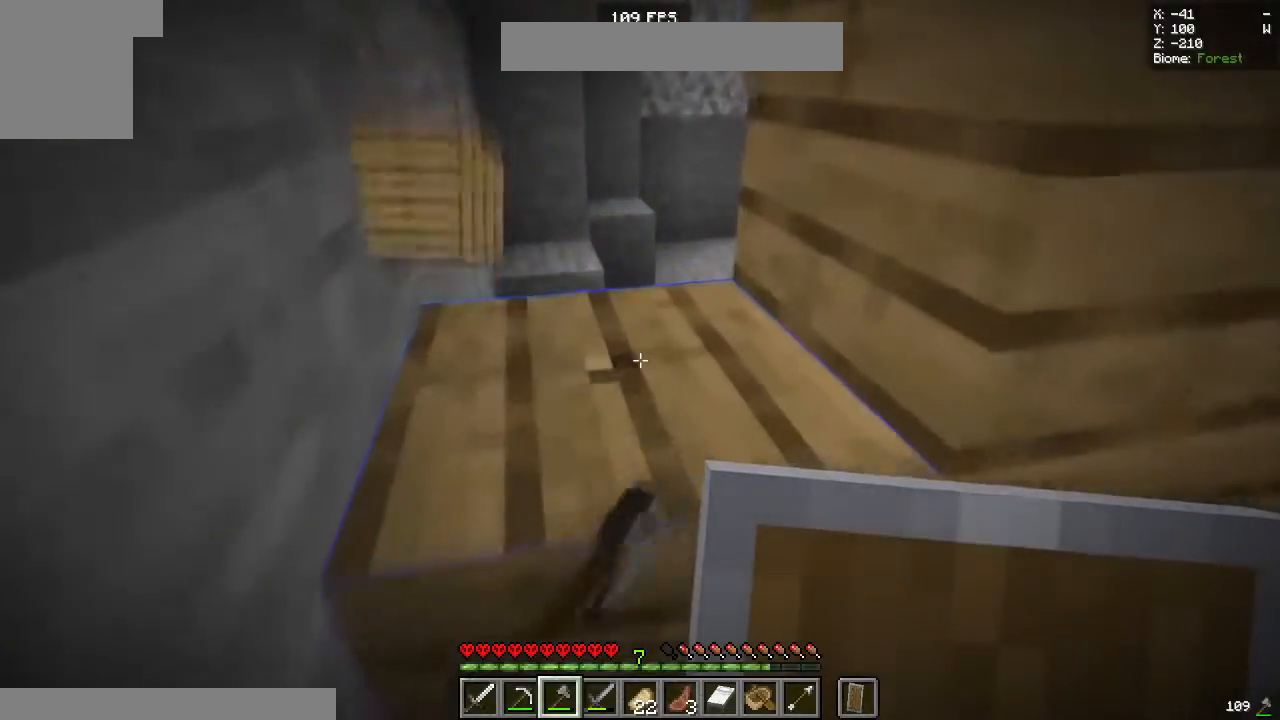
{"keys": [], "mouse": ["left"], "events": []}
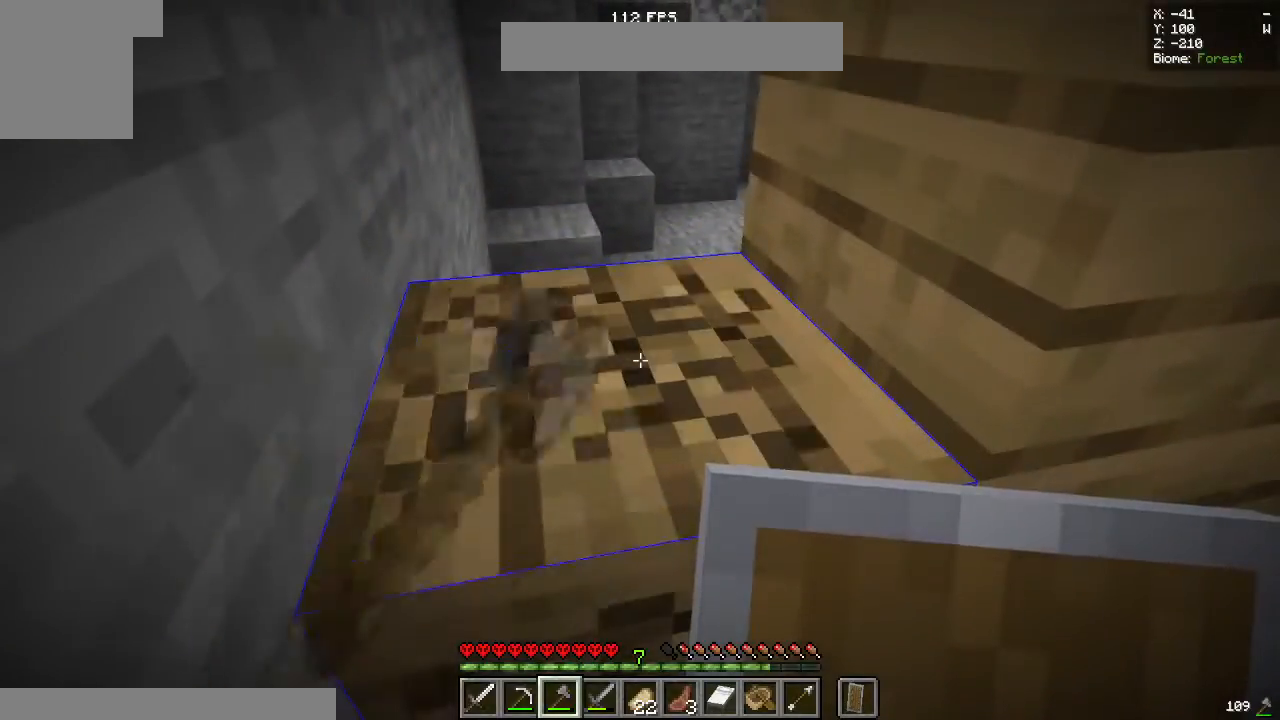
{"keys": ["w"], "mouse": [], "events": [[117, "w", "down"], [167, "a", "down"], [283, "mouse_left", "up"], [367, "a", "up"], [367, "w", "up"], [483, "w", "down"]]}
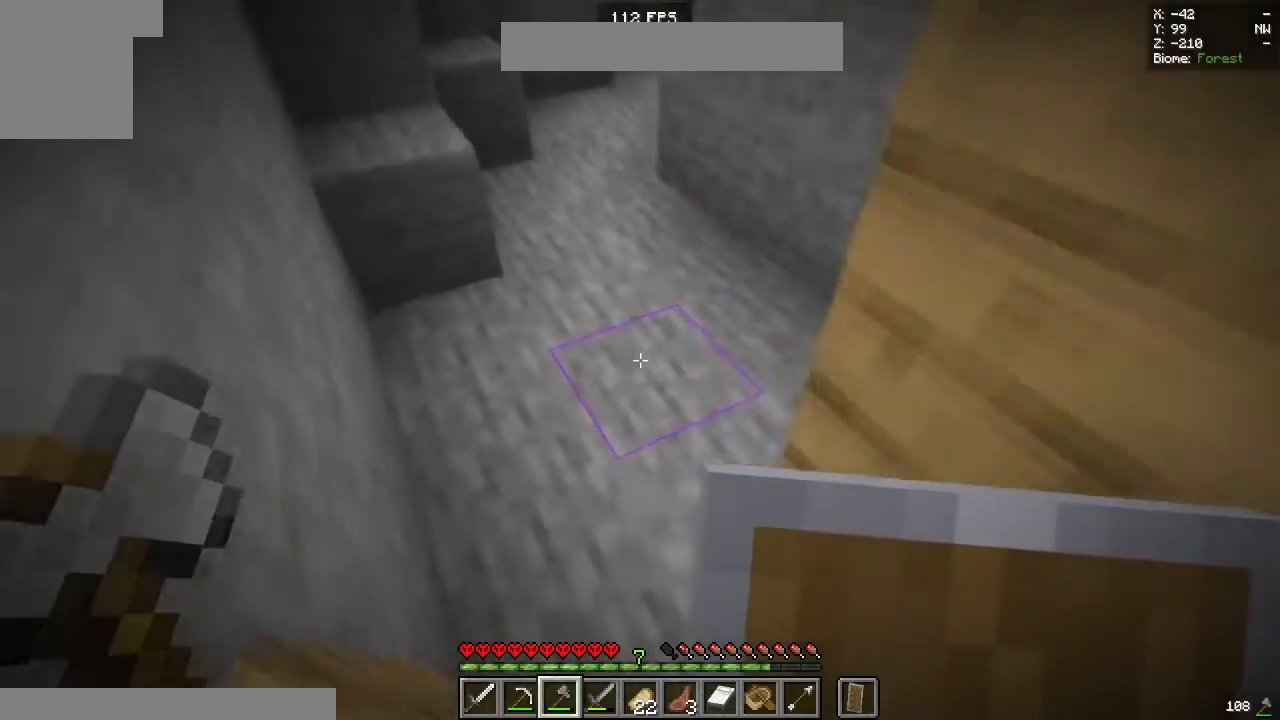
{"keys": ["space", "w"], "mouse": [], "events": [[67, "space", "down"], [117, "a", "down"], [217, "space", "up"], [267, "space", "down"], [283, "a", "up"]]}
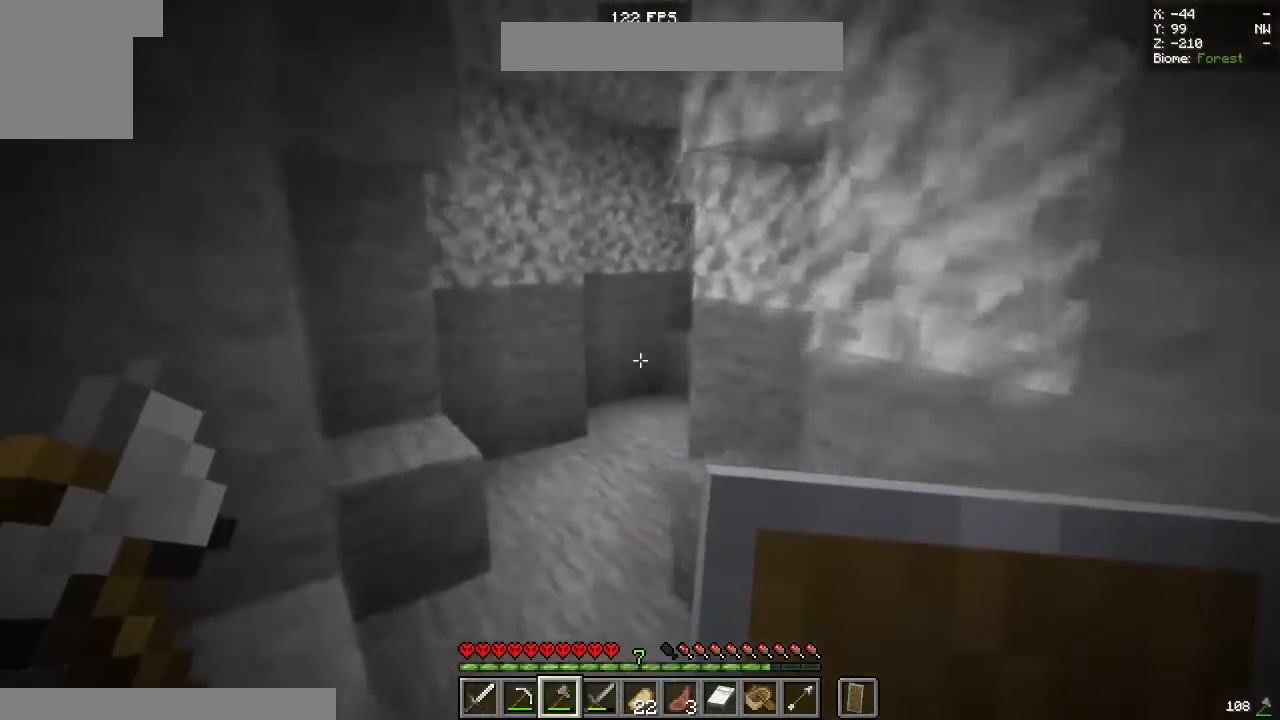
{"keys": ["a", "w"], "mouse": [], "events": [[33, "d", "down"], [83, "space", "up"], [200, "d", "up"], [400, "a", "down"]]}
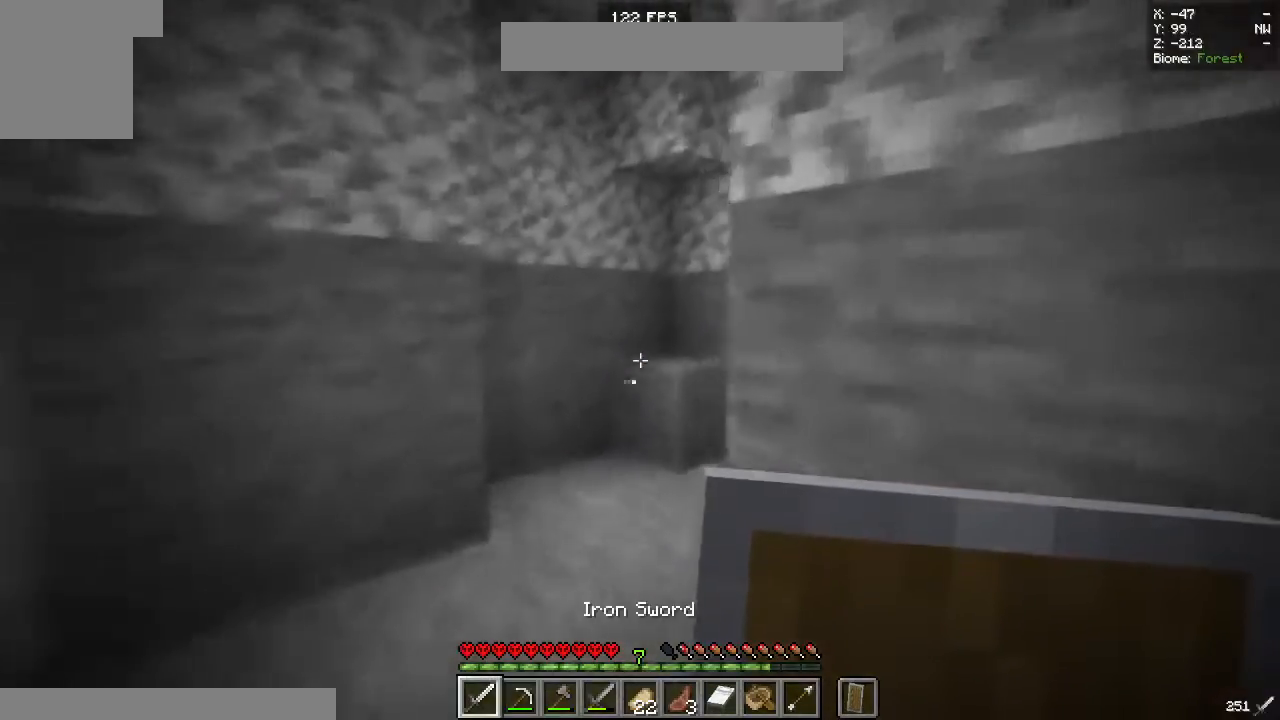
{"keys": ["w"], "mouse": [], "events": [[133, "a", "up"], [300, "a", "down"], [467, "a", "up"]]}
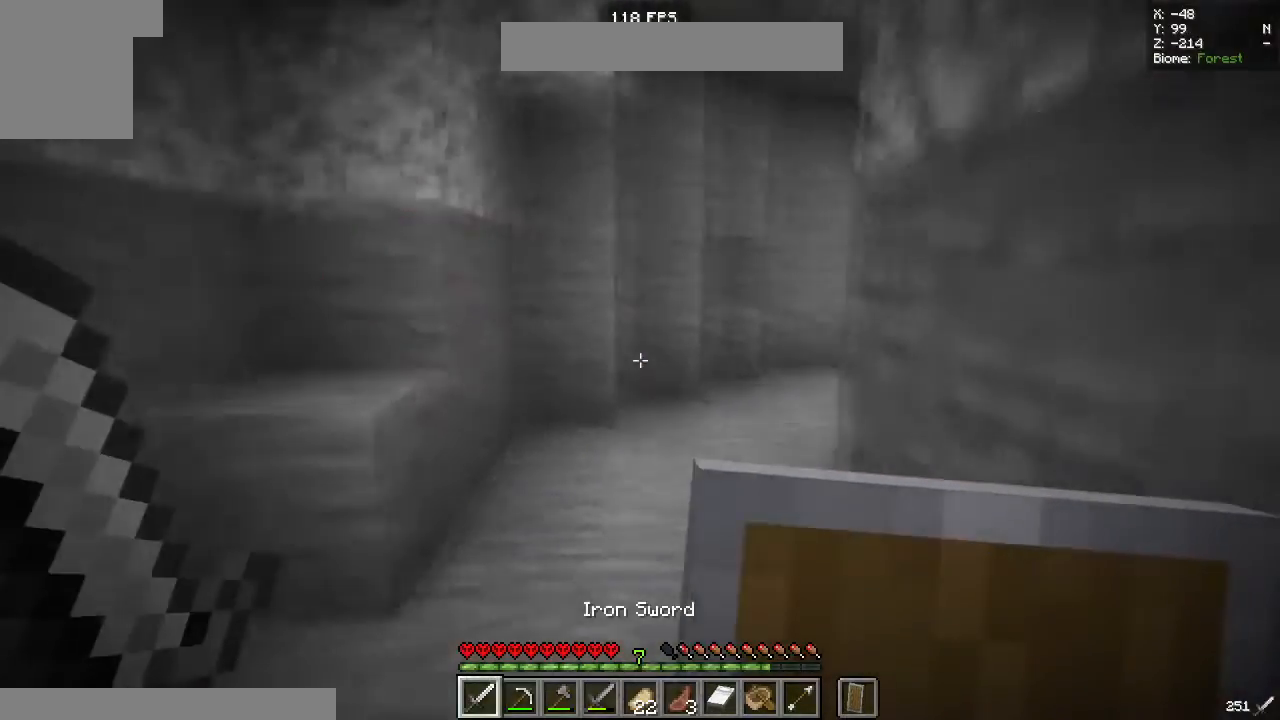
{"keys": ["space", "w"], "mouse": [], "events": [[450, "space", "down"]]}